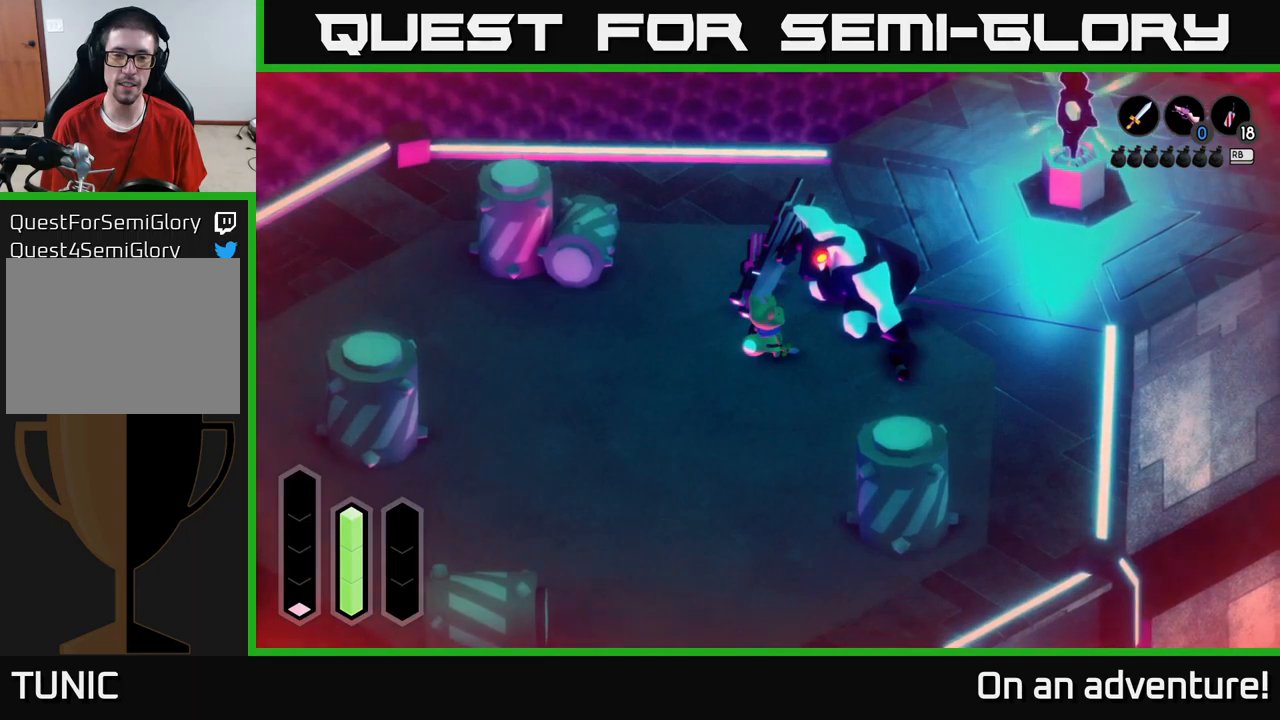
Gameplay with a controller (Xbox layout); each line is a JSON object with the inputs held at the frame after it. "events" lists button and stick changes between this image and that frame as [ms after this image, input, new state], when the widget could be followed in between.
{"buttons": [], "left_stick": "center", "right_stick": "center", "events": [[84, "X", "down"], [284, "X", "up"]]}
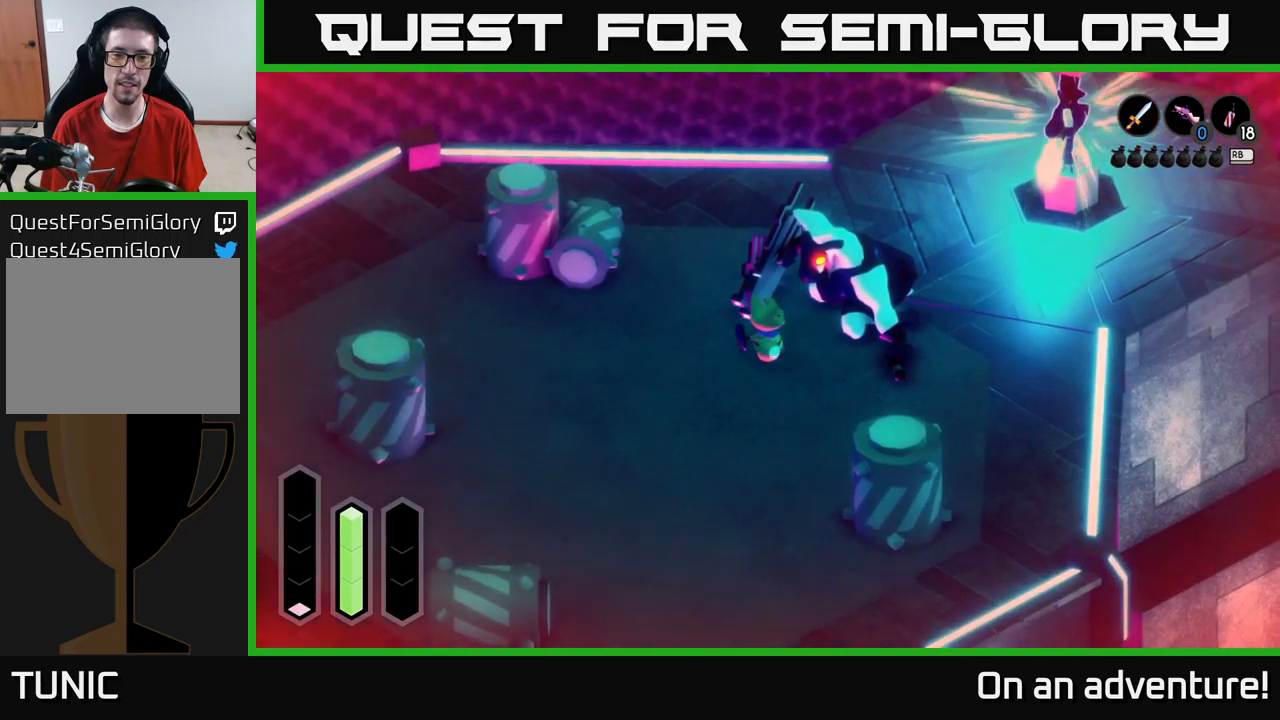
{"buttons": [], "left_stick": "up-right", "right_stick": "center", "events": [[267, "left_stick", "up-right"]]}
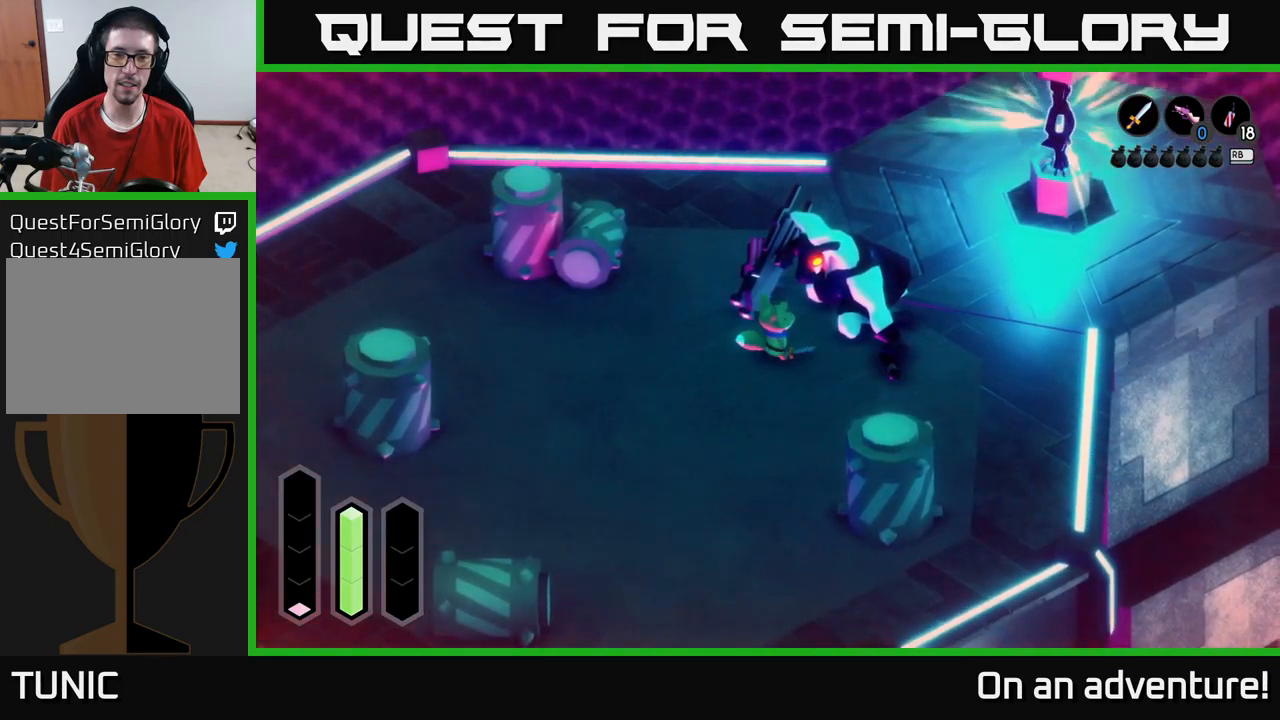
{"buttons": [], "left_stick": "up-right", "right_stick": "center", "events": [[67, "X", "down"], [200, "X", "up"]]}
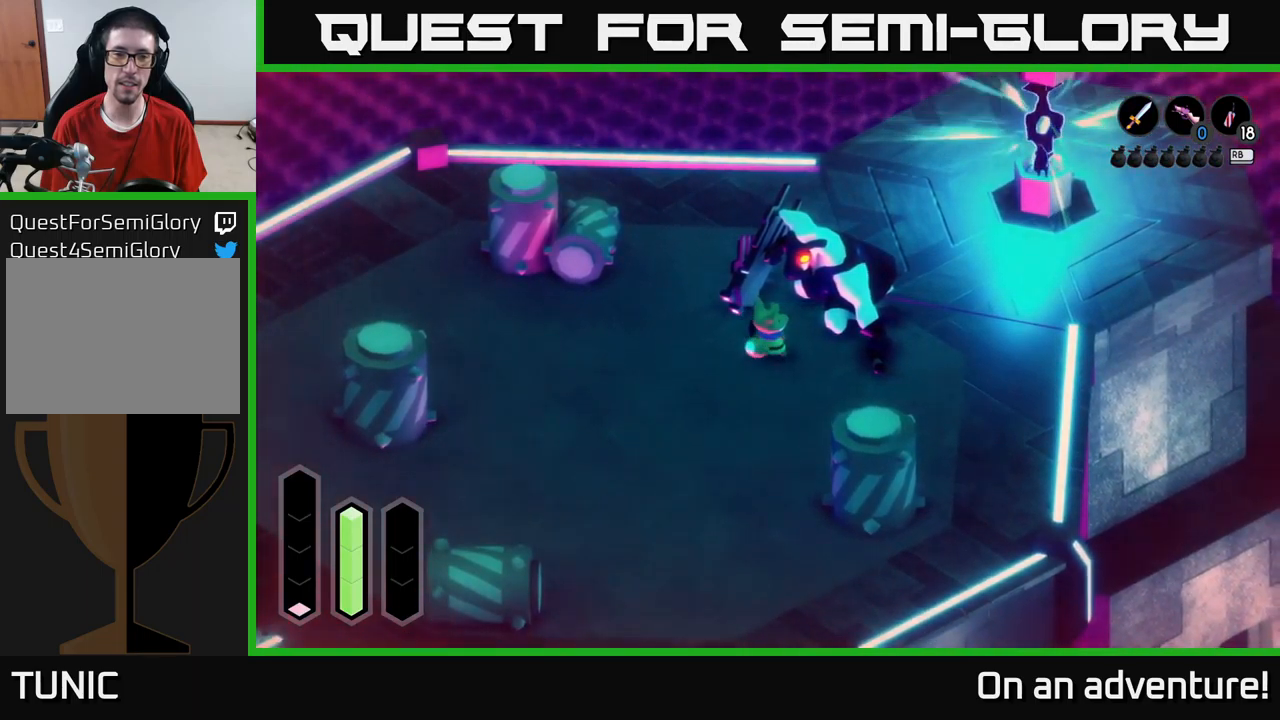
{"buttons": [], "left_stick": "right", "right_stick": "center", "events": [[67, "left_stick", "down-right"], [450, "left_stick", "right"]]}
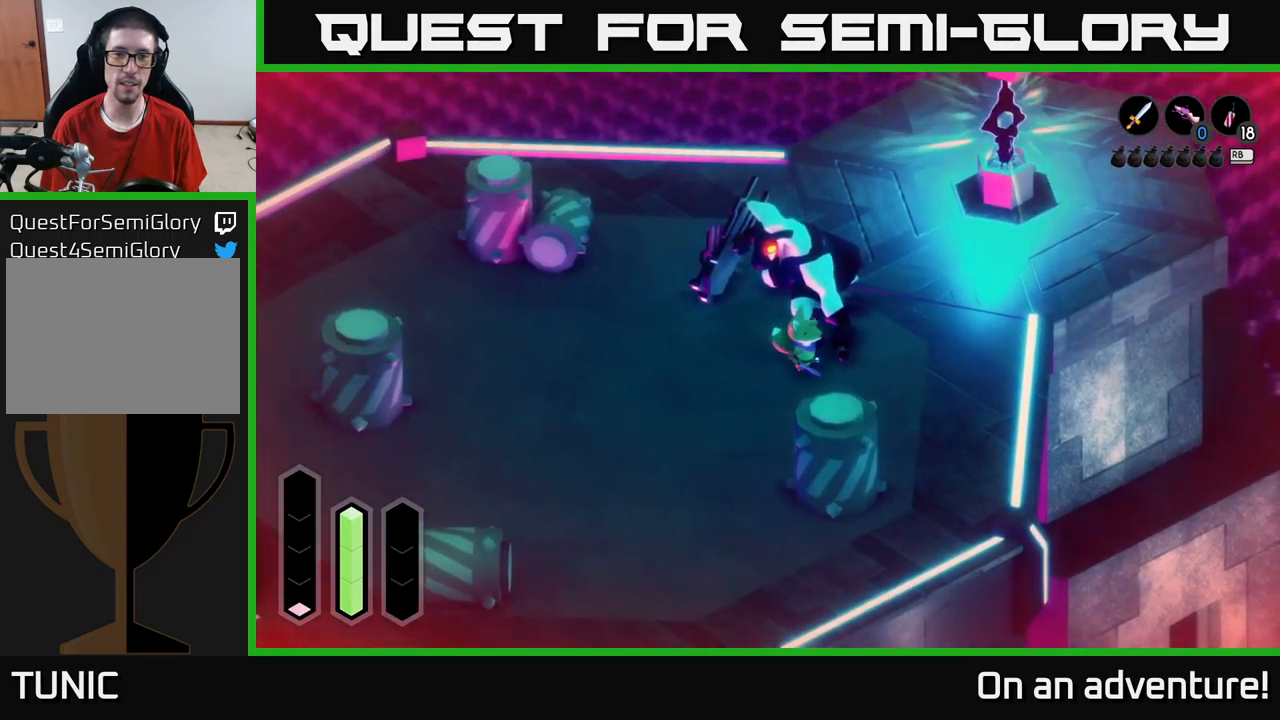
{"buttons": [], "left_stick": "down-right", "right_stick": "center", "events": [[100, "left_stick", "up-right"], [484, "left_stick", "down-right"]]}
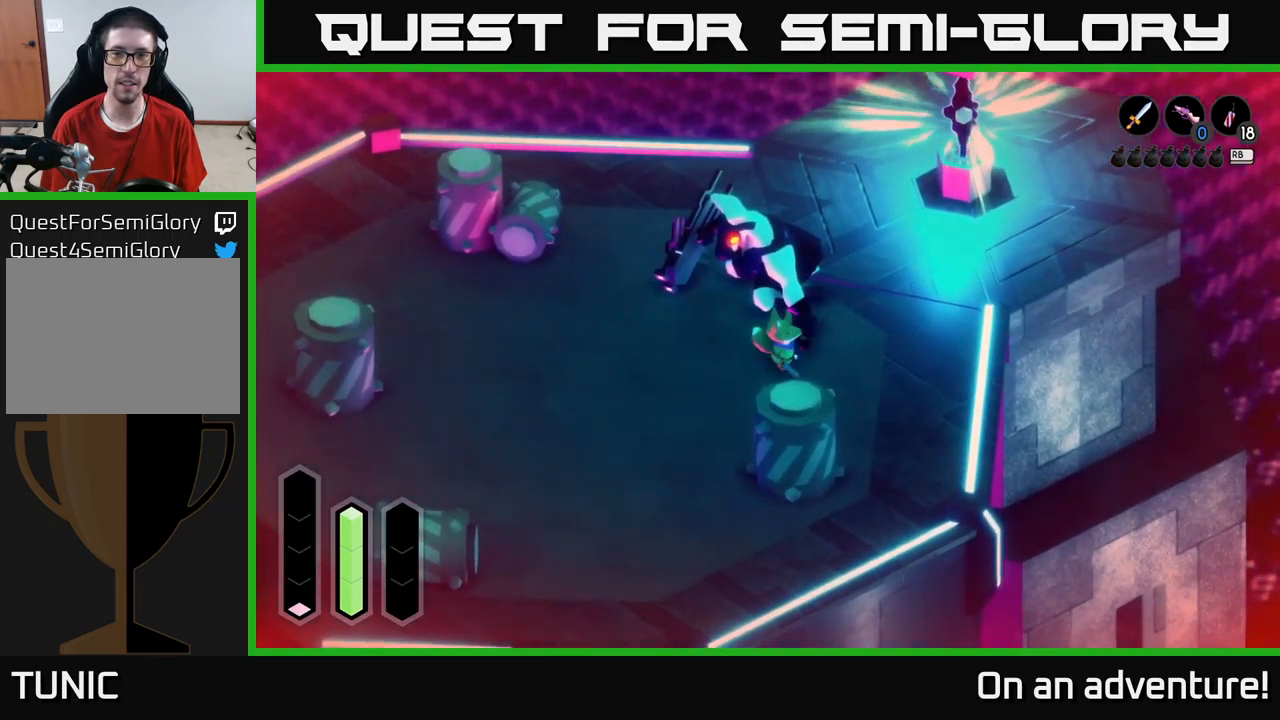
{"buttons": [], "left_stick": "up-right", "right_stick": "center", "events": [[334, "left_stick", "up-right"]]}
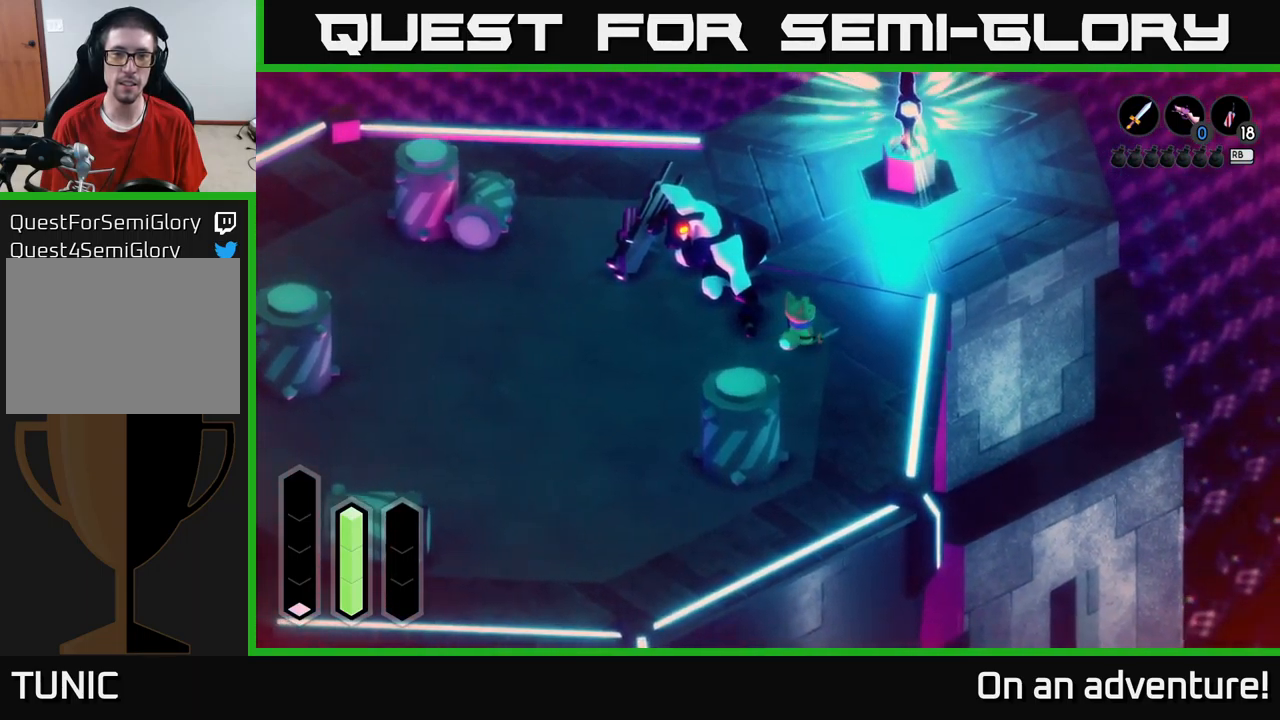
{"buttons": [], "left_stick": "up", "right_stick": "center", "events": [[117, "left_stick", "up"]]}
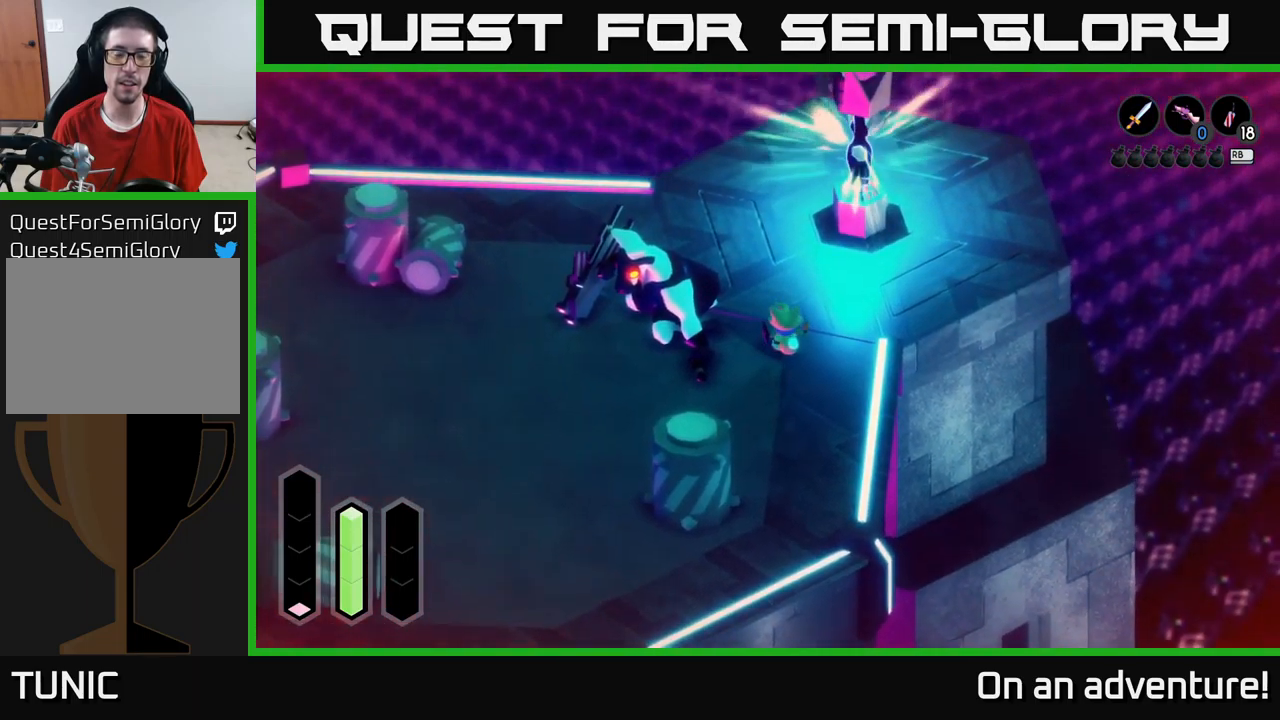
{"buttons": ["X"], "left_stick": "left", "right_stick": "center", "events": [[100, "left_stick", "up-left"], [250, "left_stick", "left"], [400, "X", "down"]]}
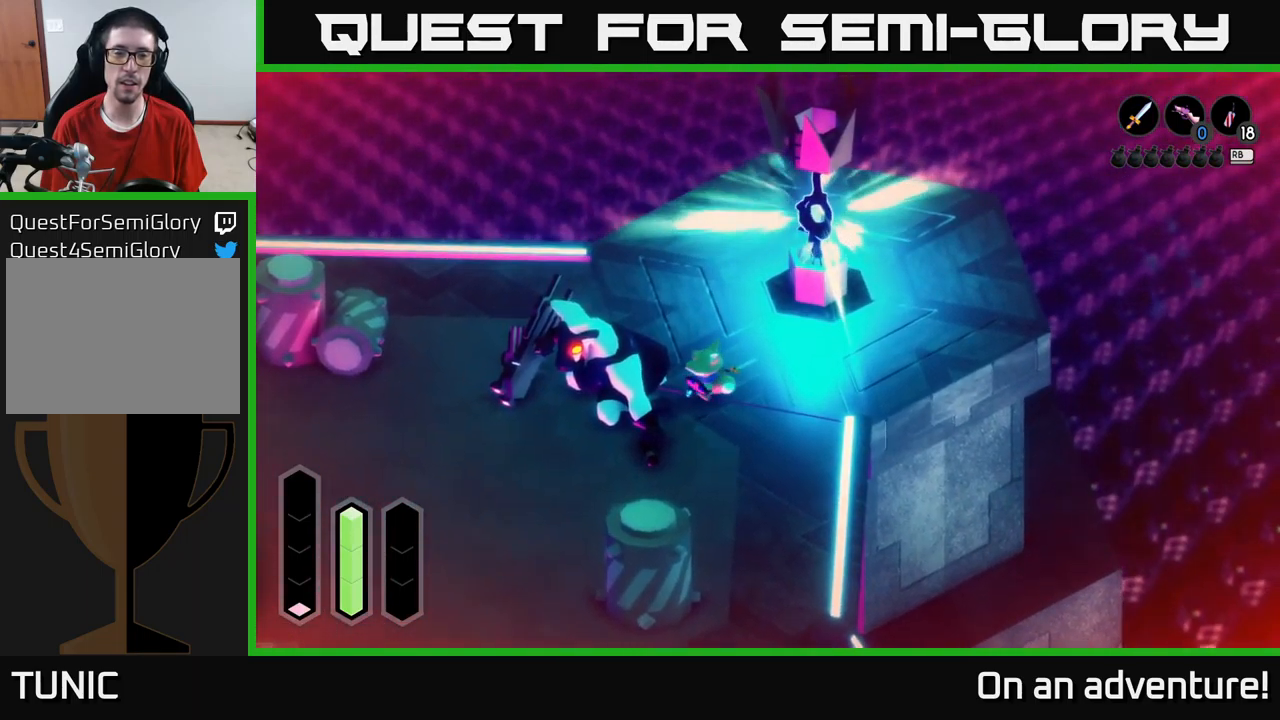
{"buttons": [], "left_stick": "left", "right_stick": "center", "events": [[17, "left_stick", "up-left"], [50, "X", "up"], [334, "X", "down"], [334, "left_stick", "left"], [500, "X", "up"]]}
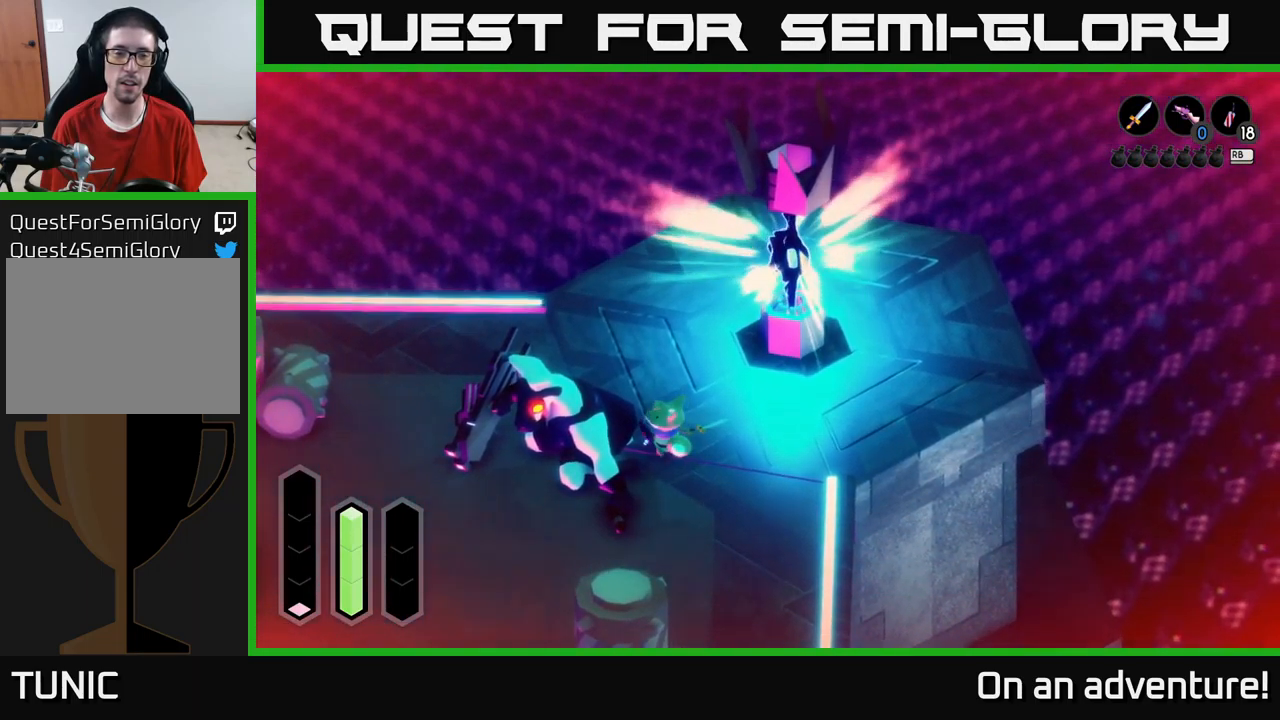
{"buttons": [], "left_stick": "up-right", "right_stick": "center", "events": [[200, "left_stick", "center"], [250, "left_stick", "up-right"]]}
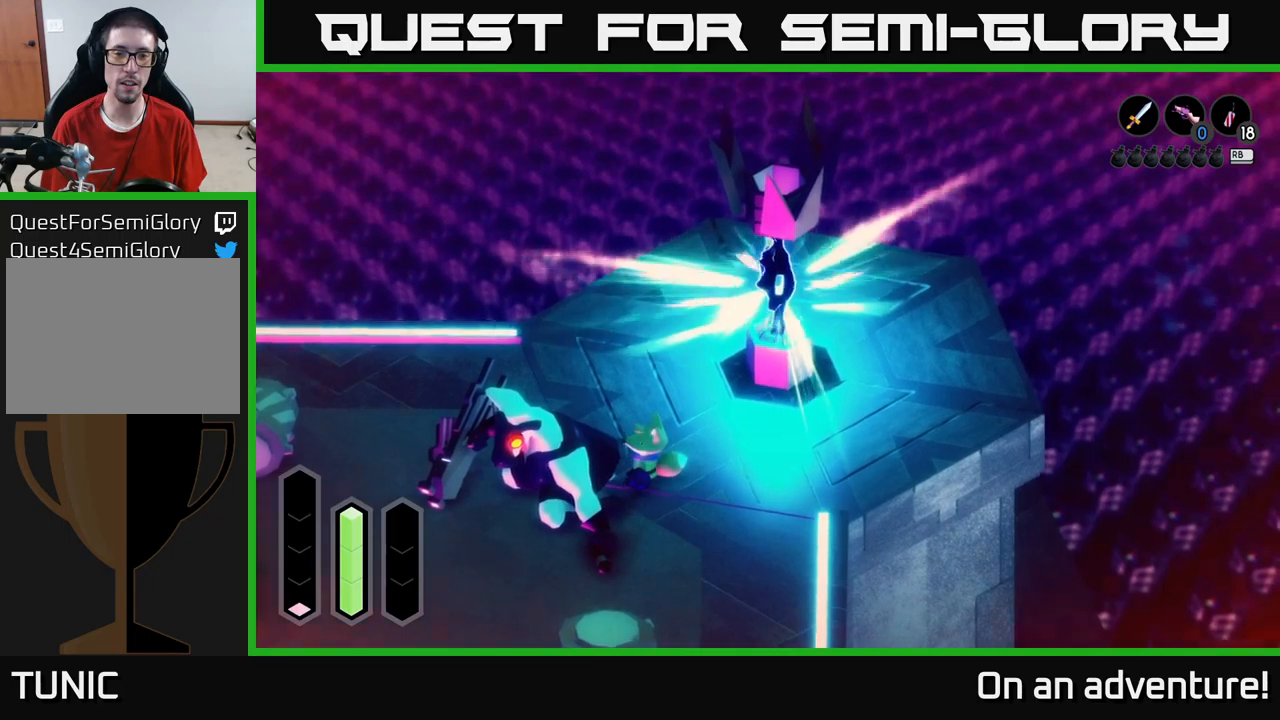
{"buttons": [], "left_stick": "up-right", "right_stick": "center", "events": [[266, "left_stick", "up"], [450, "left_stick", "up-right"]]}
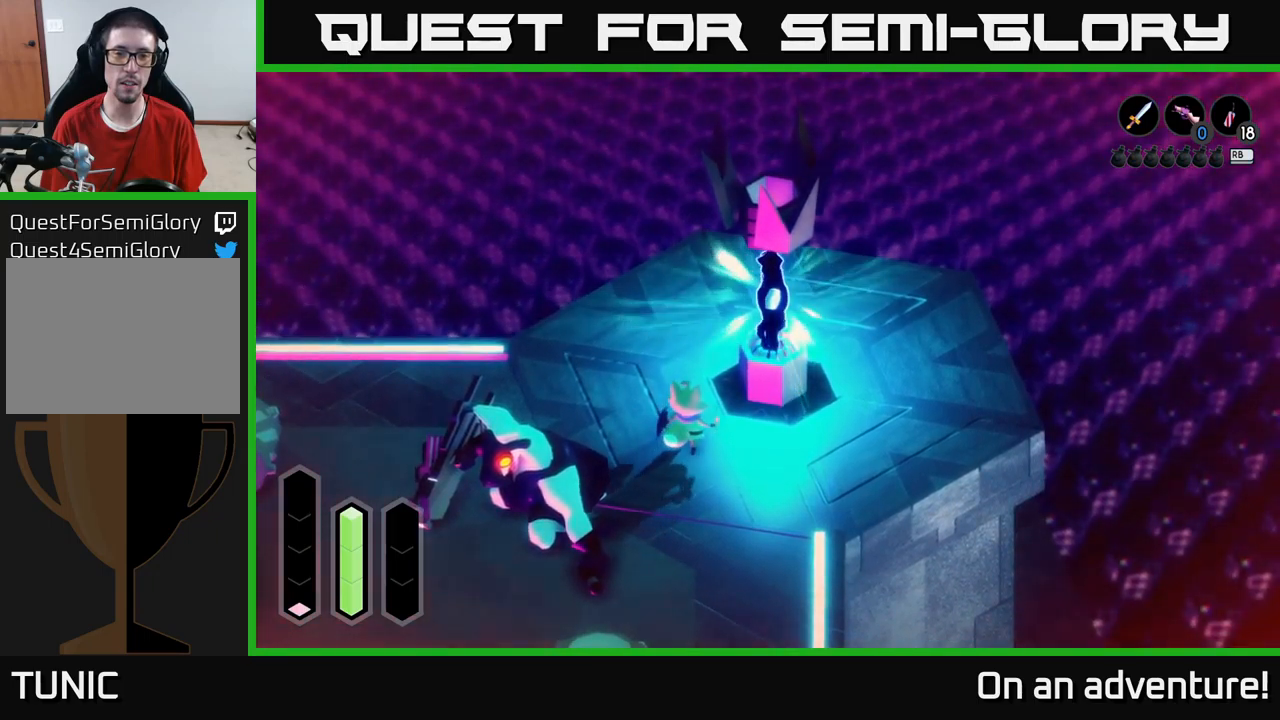
{"buttons": [], "left_stick": "center", "right_stick": "center", "events": [[316, "left_stick", "center"]]}
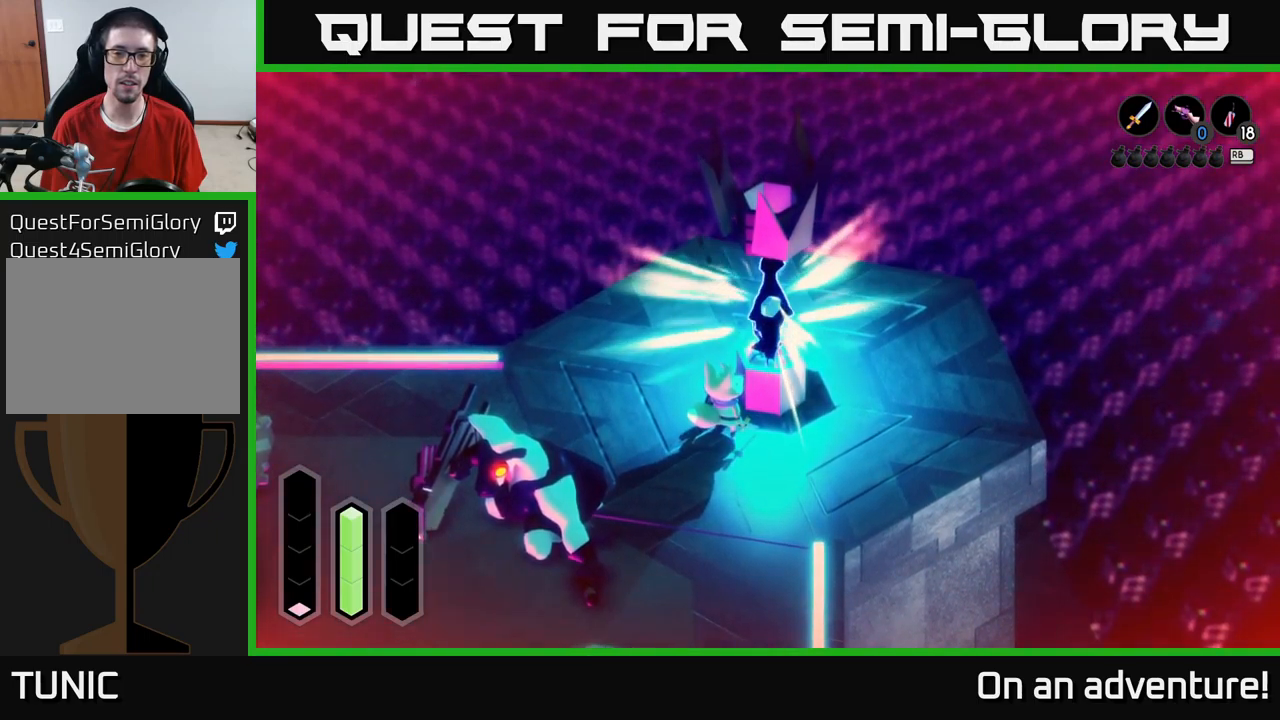
{"buttons": ["A"], "left_stick": "center", "right_stick": "center", "events": [[250, "A", "down"]]}
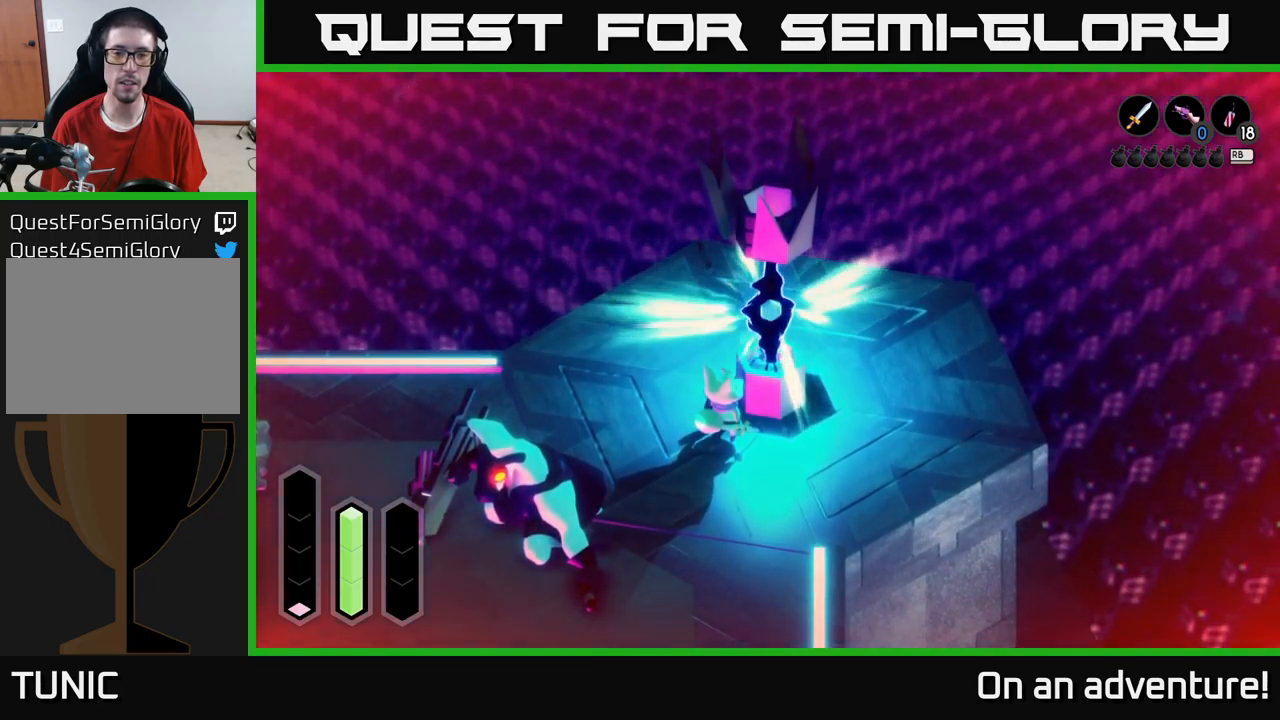
{"buttons": ["A"], "left_stick": "center", "right_stick": "center", "events": []}
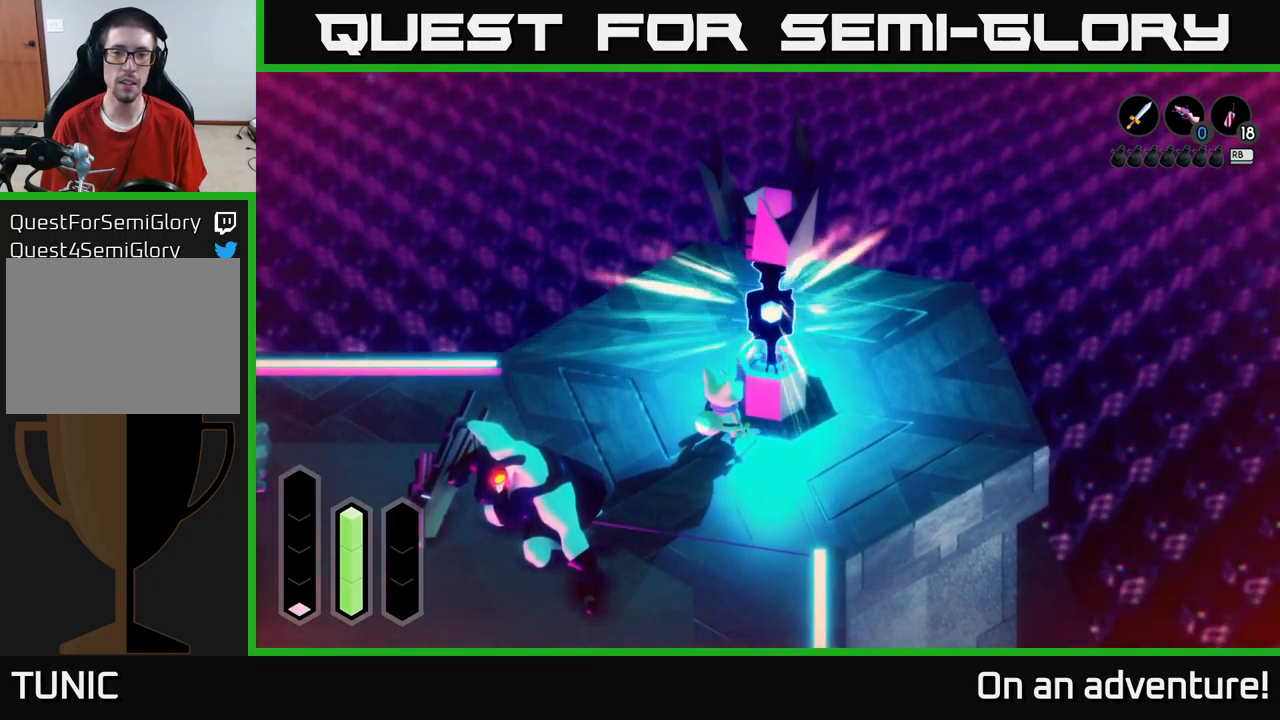
{"buttons": ["A"], "left_stick": "center", "right_stick": "center", "events": []}
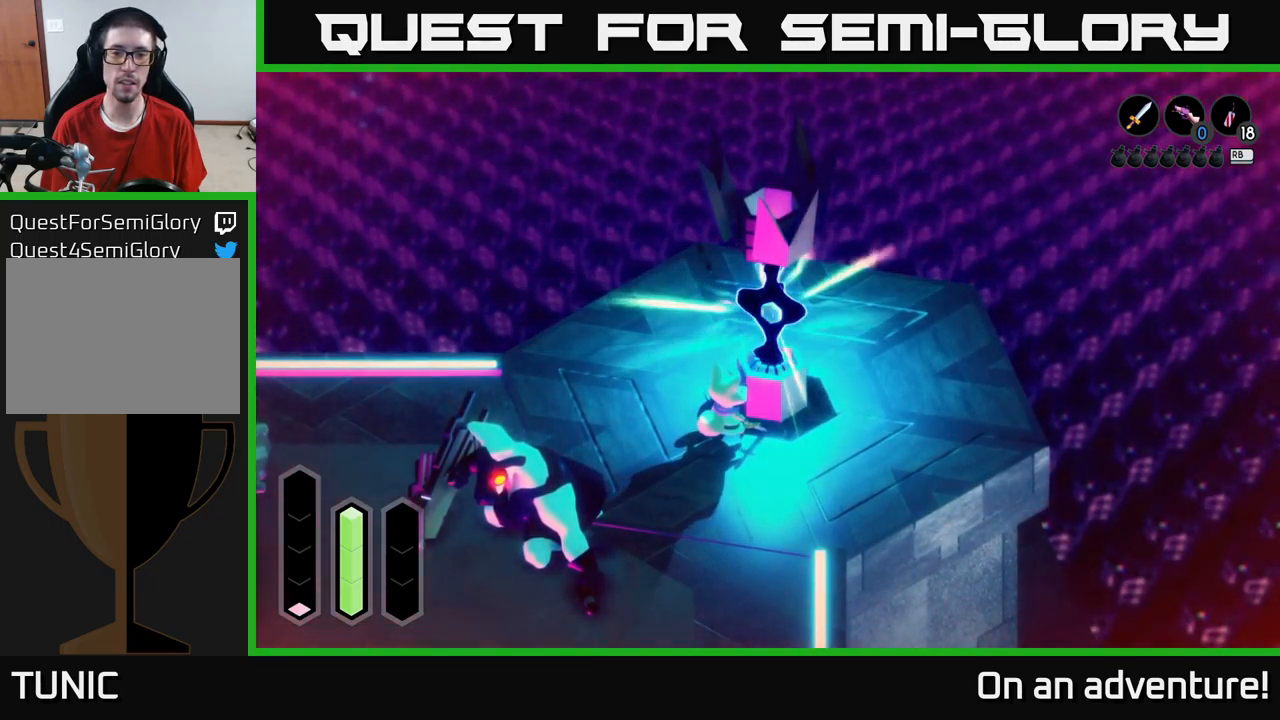
{"buttons": ["A"], "left_stick": "center", "right_stick": "center", "events": []}
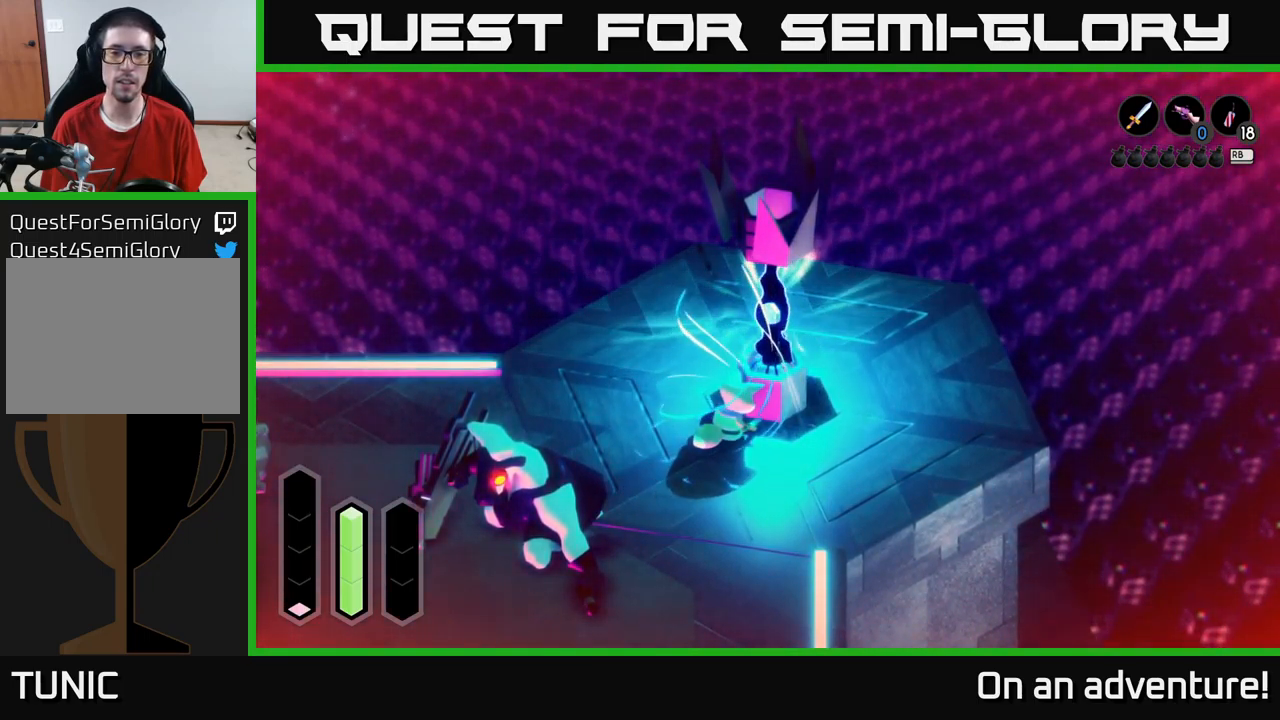
{"buttons": ["A"], "left_stick": "center", "right_stick": "center", "events": []}
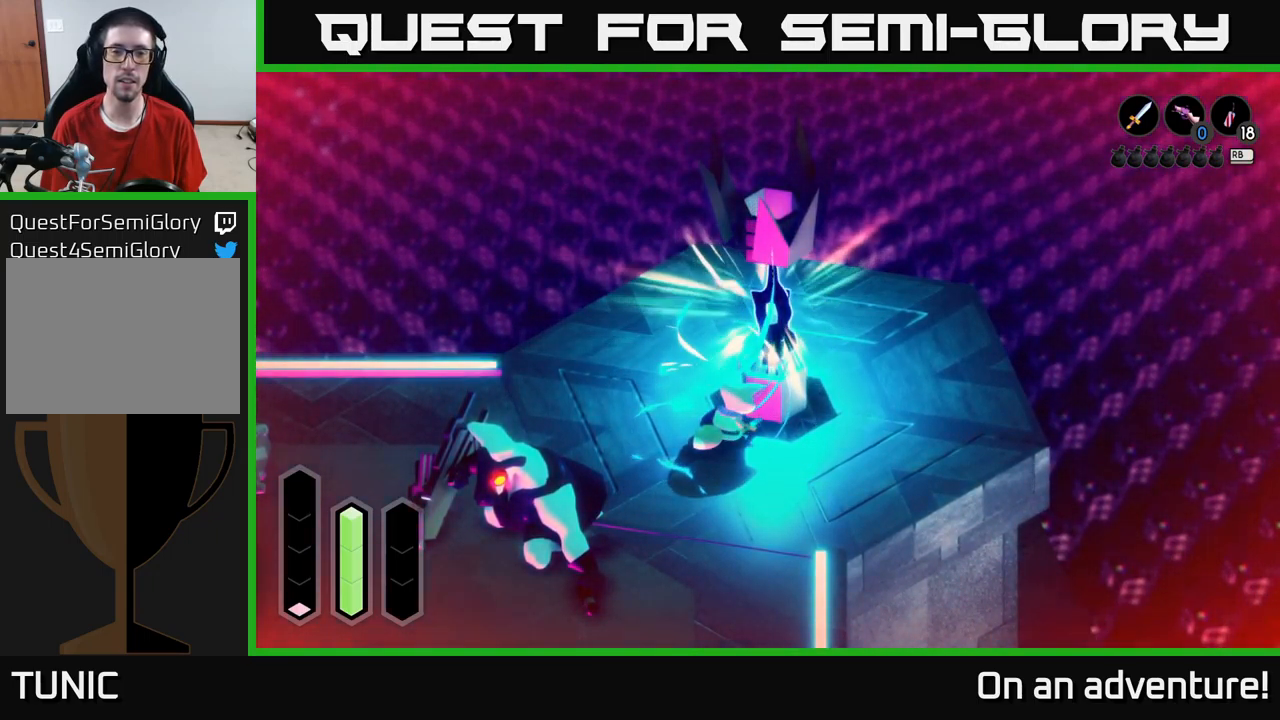
{"buttons": ["A"], "left_stick": "center", "right_stick": "center", "events": []}
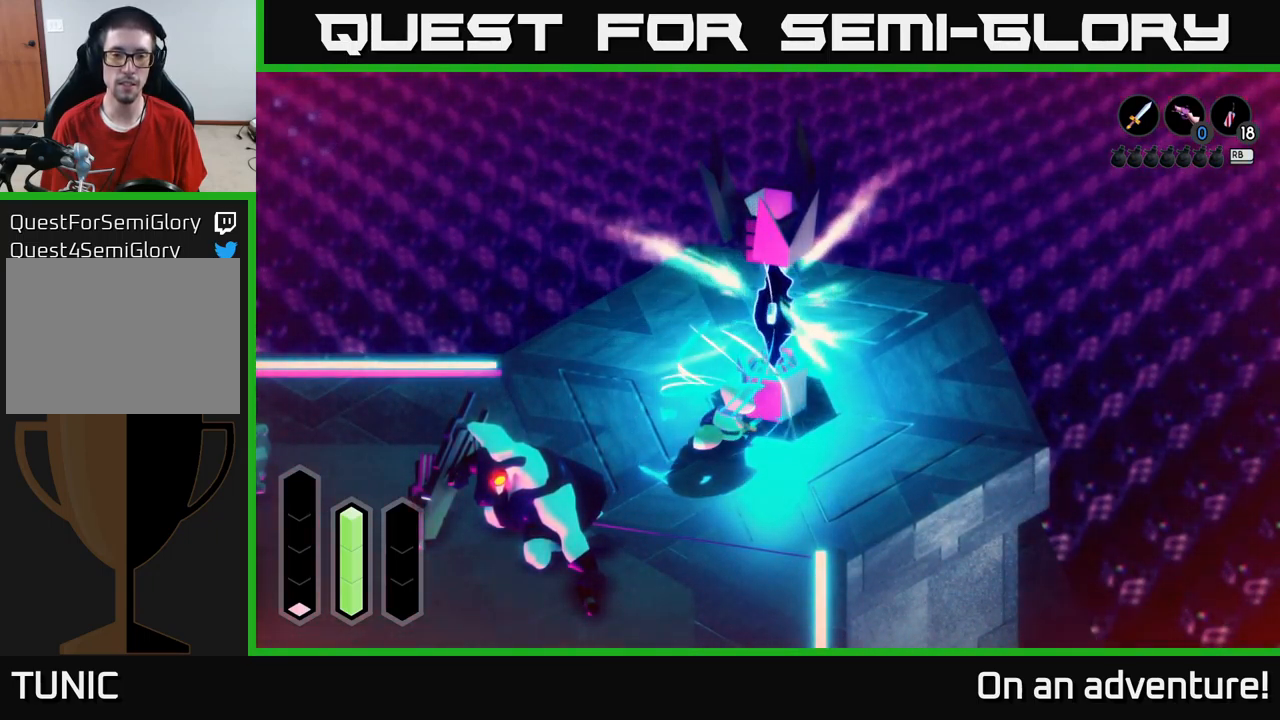
{"buttons": ["A"], "left_stick": "center", "right_stick": "center", "events": []}
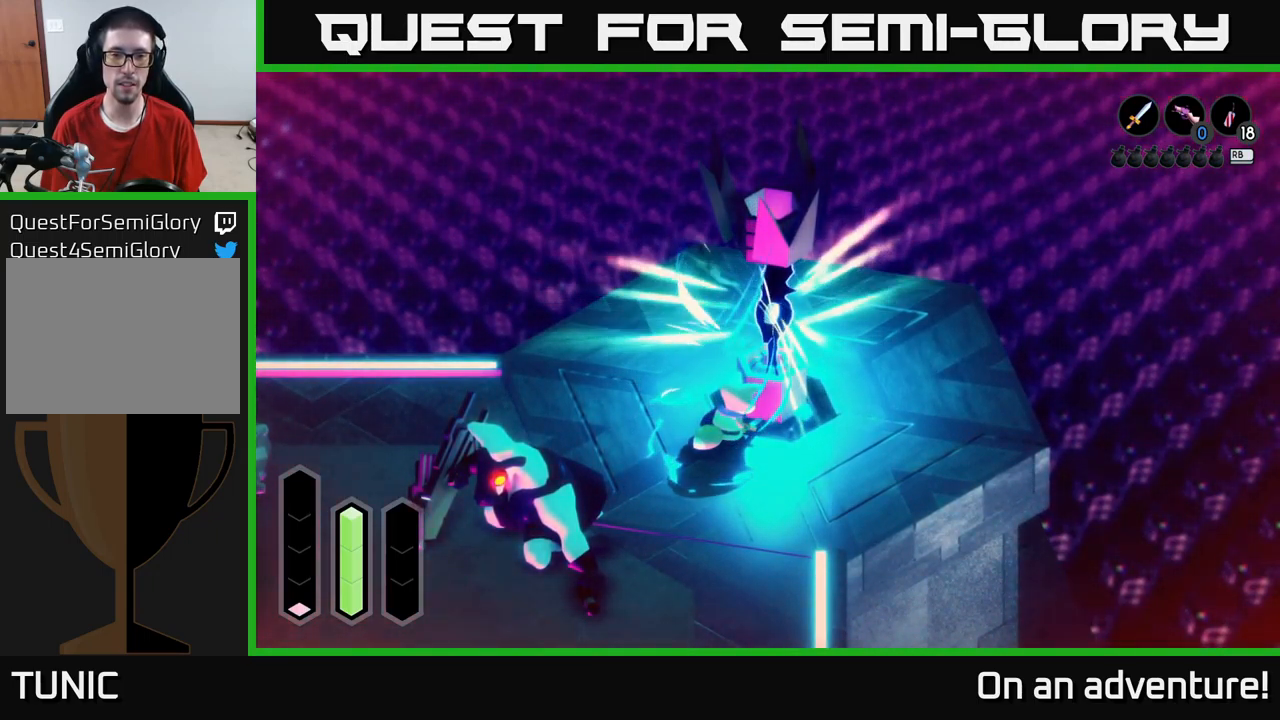
{"buttons": ["A"], "left_stick": "center", "right_stick": "center", "events": []}
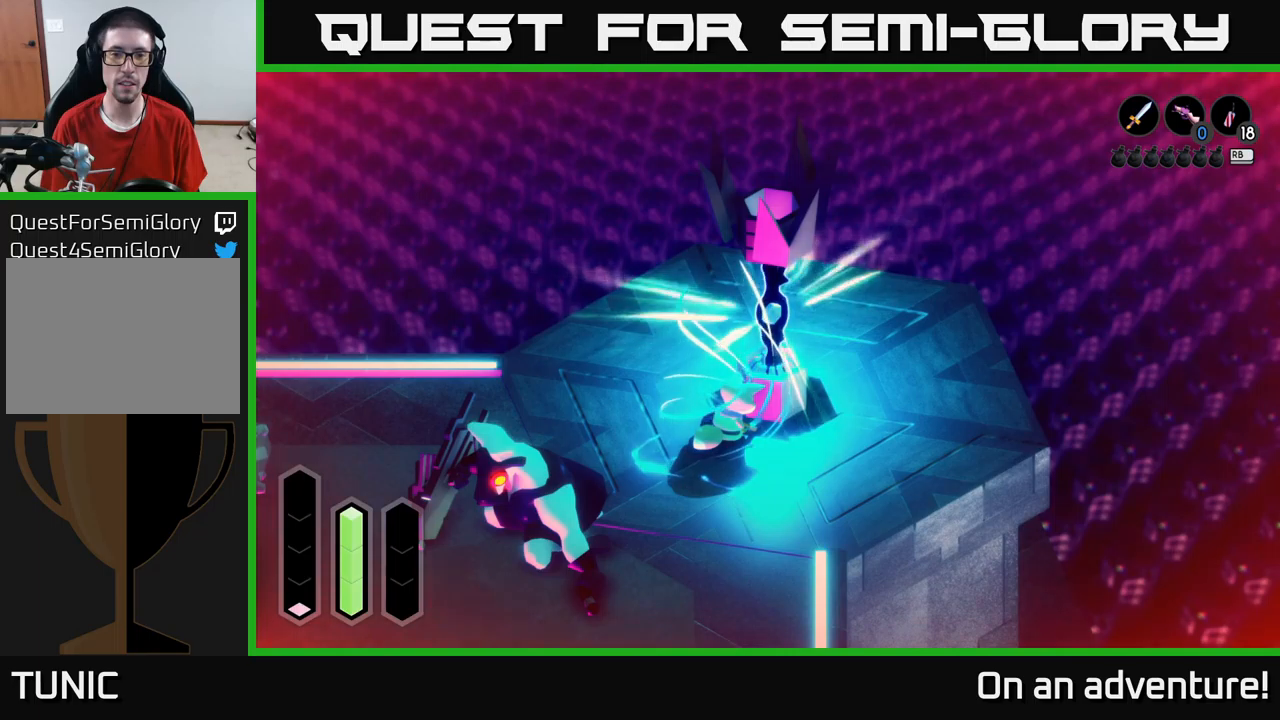
{"buttons": ["A"], "left_stick": "center", "right_stick": "center", "events": []}
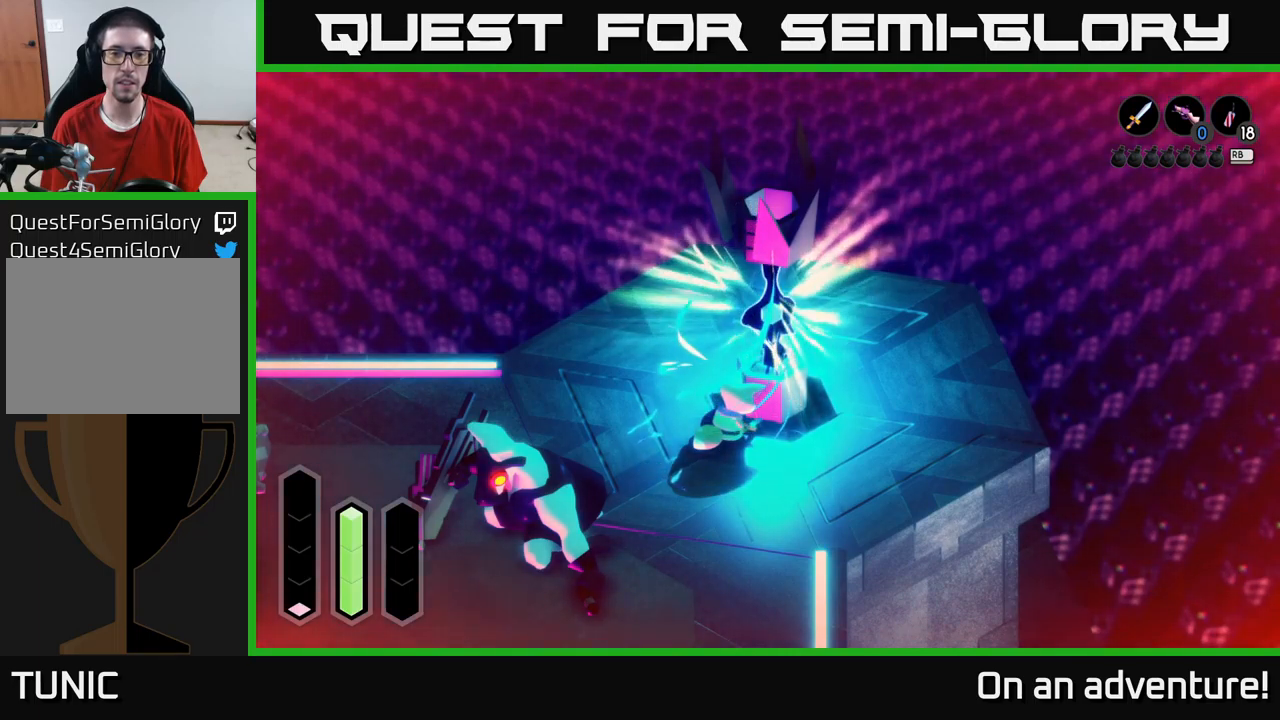
{"buttons": ["A"], "left_stick": "center", "right_stick": "center", "events": []}
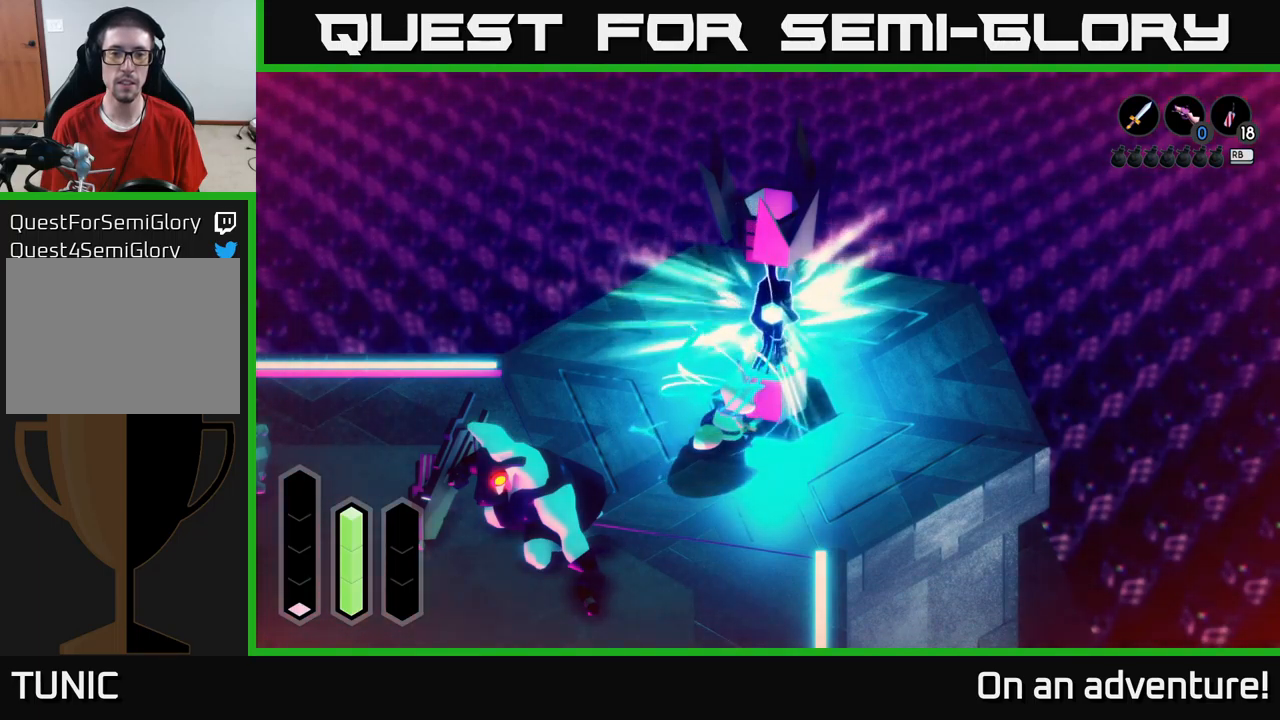
{"buttons": ["A"], "left_stick": "center", "right_stick": "center", "events": []}
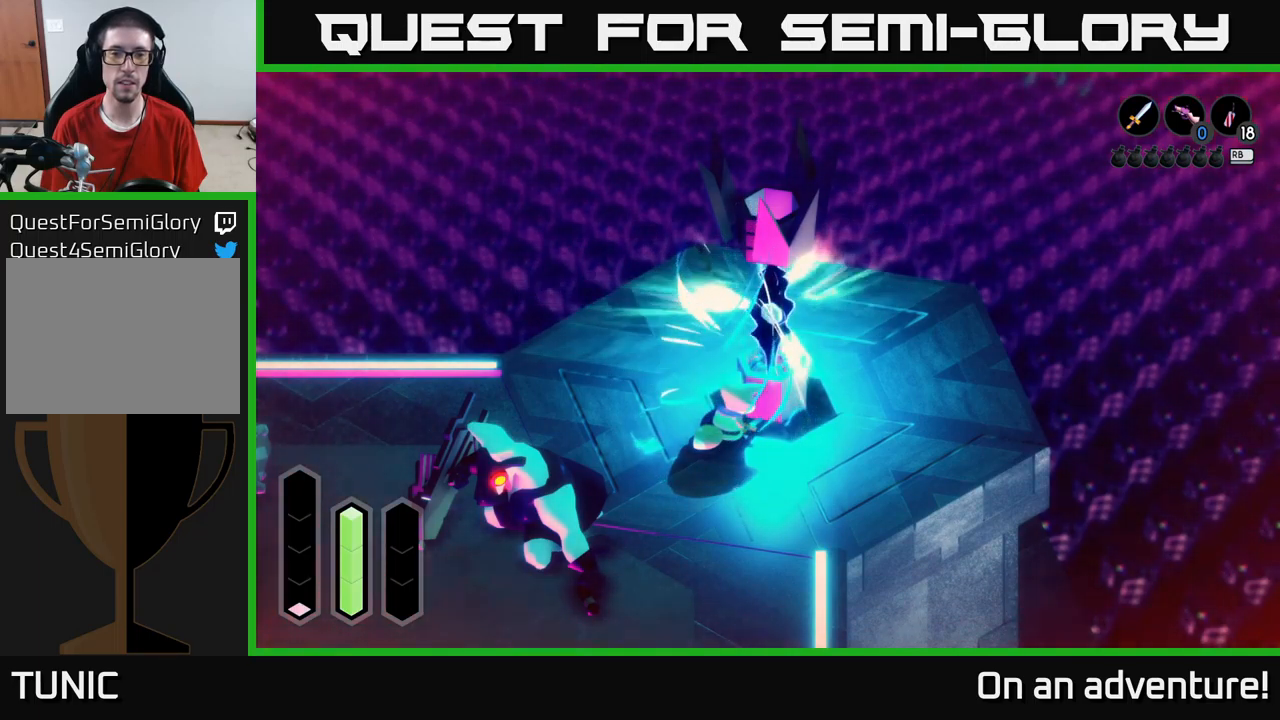
{"buttons": ["A"], "left_stick": "center", "right_stick": "center", "events": []}
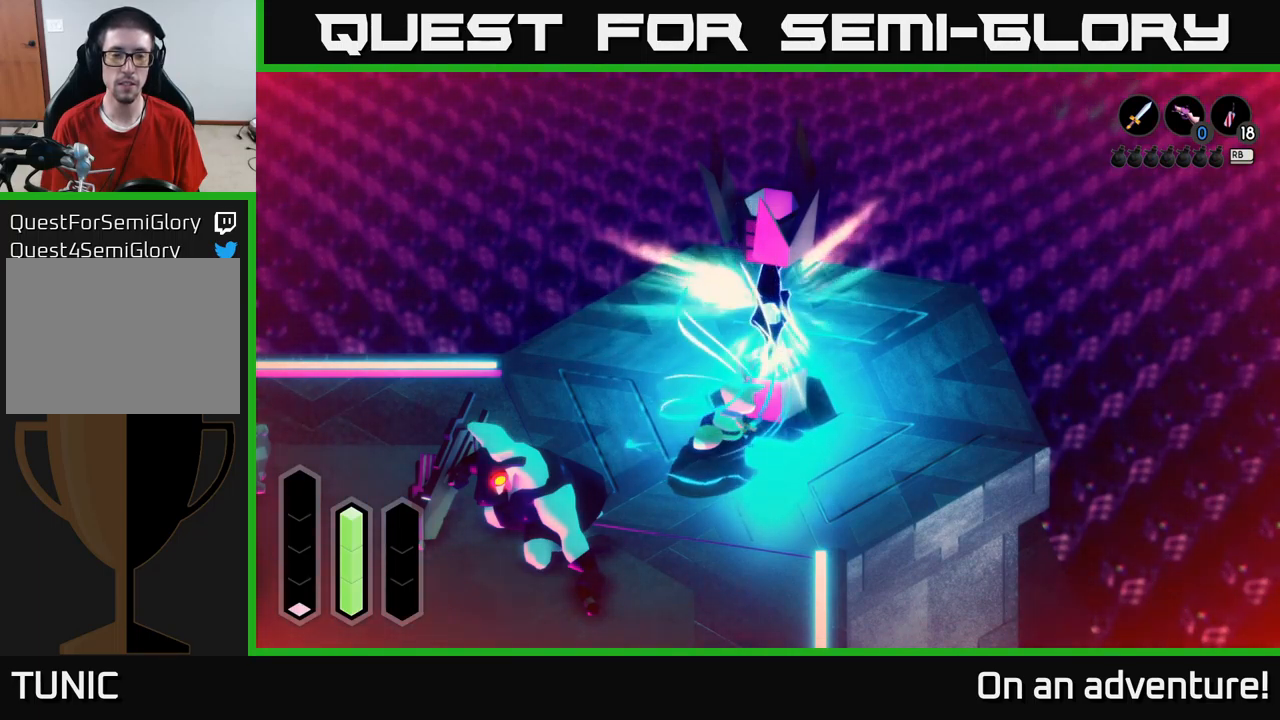
{"buttons": ["A"], "left_stick": "center", "right_stick": "center", "events": []}
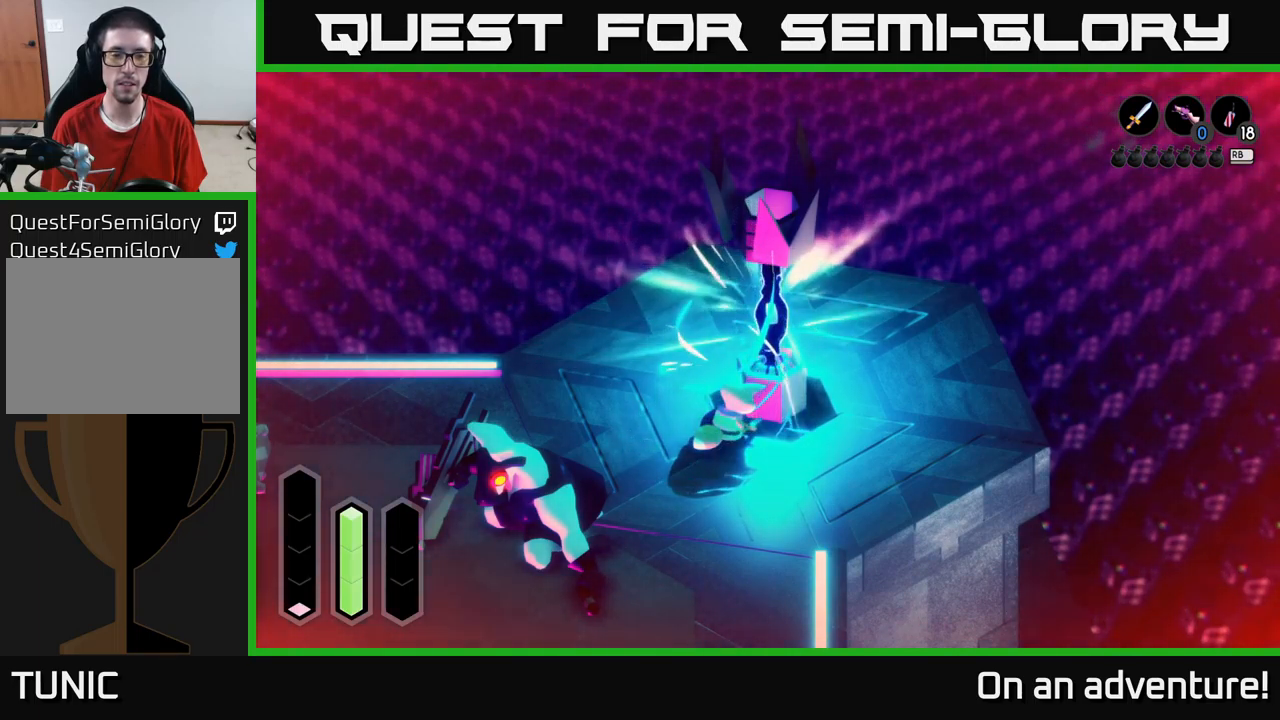
{"buttons": ["A"], "left_stick": "center", "right_stick": "center", "events": []}
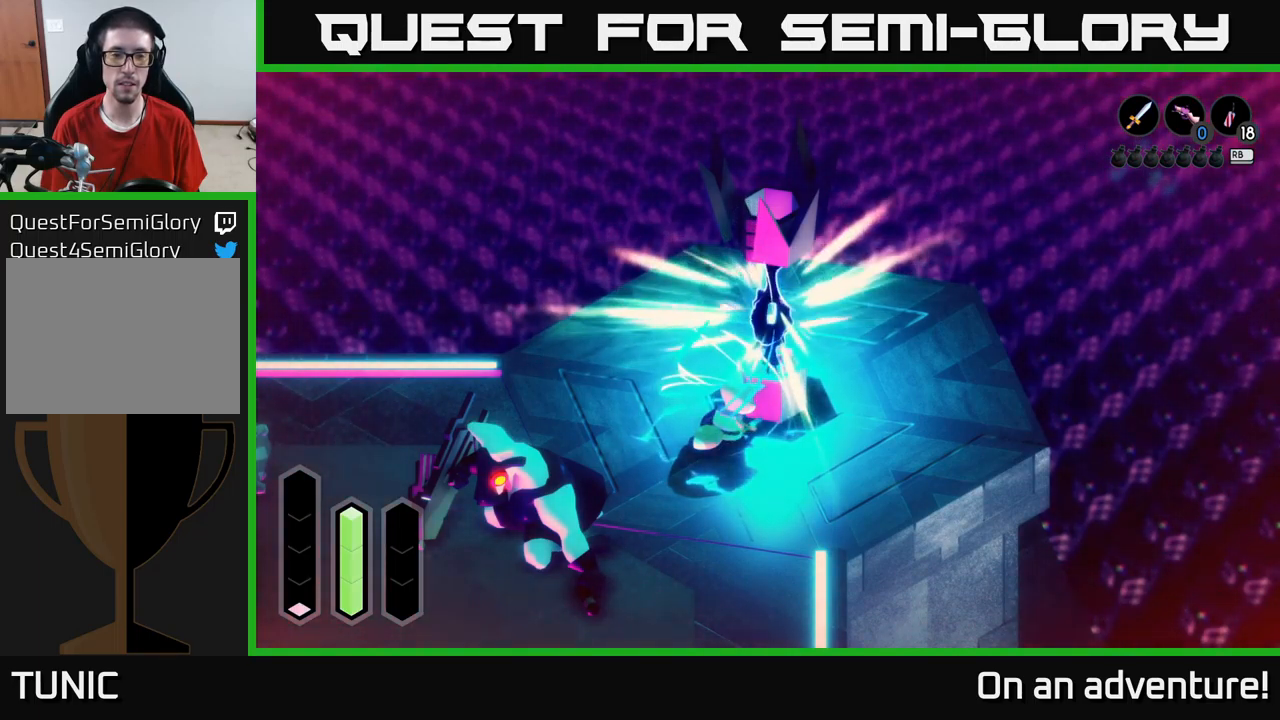
{"buttons": ["A"], "left_stick": "center", "right_stick": "center", "events": []}
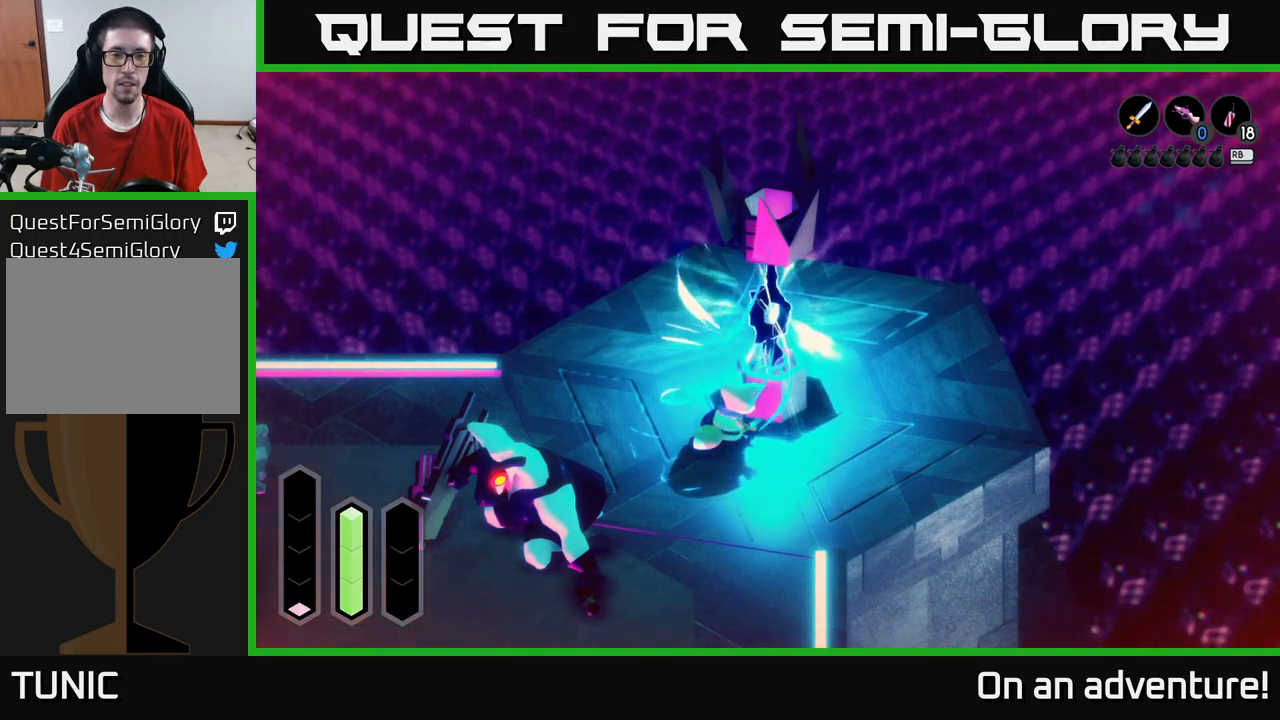
{"buttons": ["A"], "left_stick": "center", "right_stick": "center", "events": []}
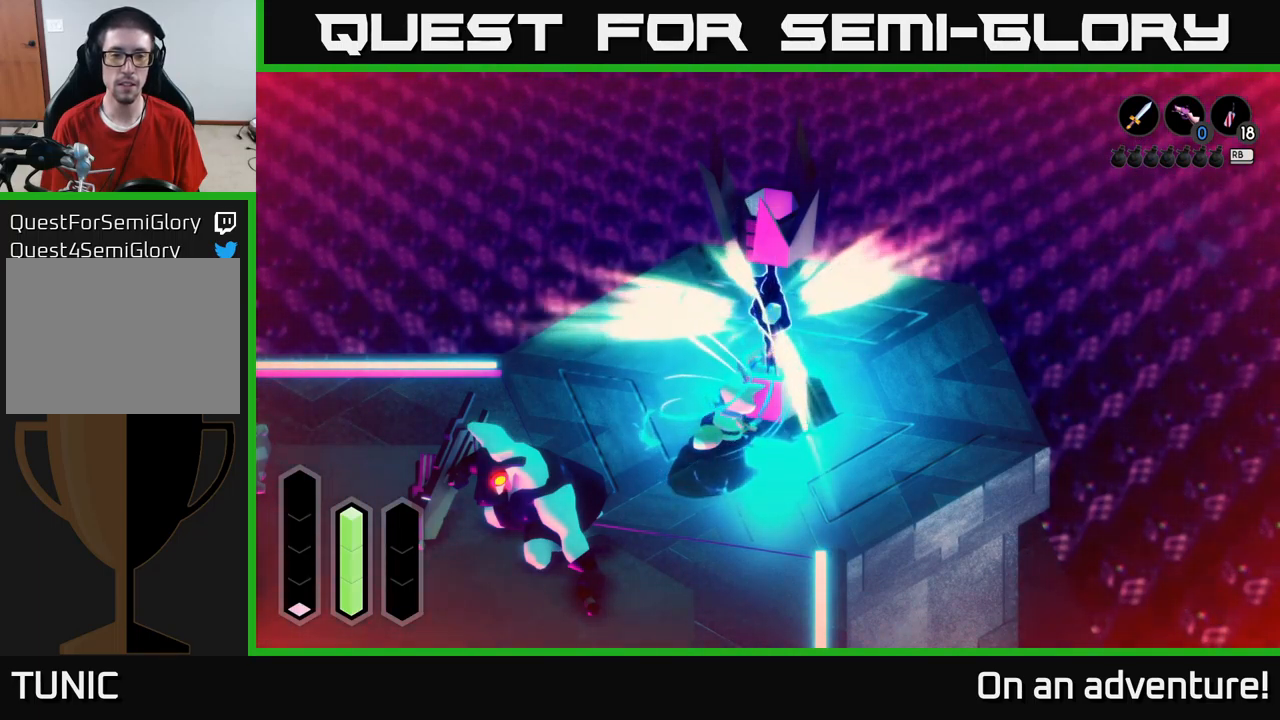
{"buttons": [], "left_stick": "up-right", "right_stick": "center", "events": [[200, "left_stick", "up-right"], [233, "A", "up"]]}
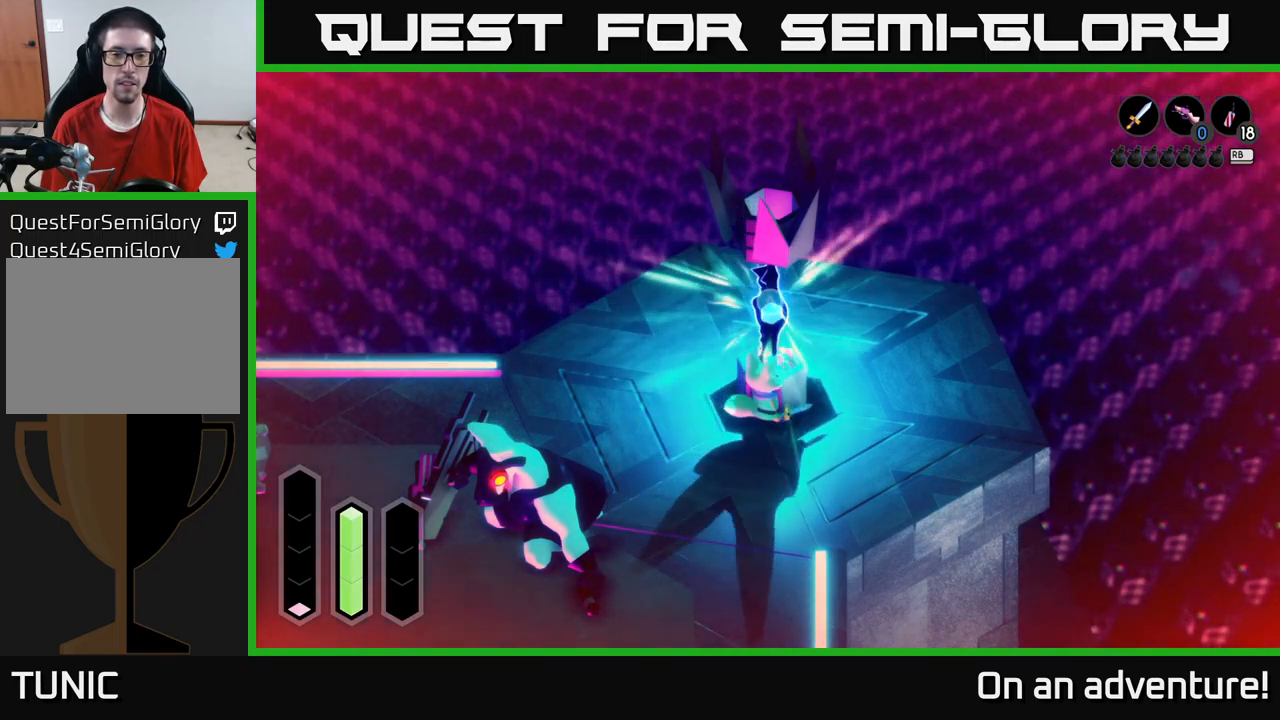
{"buttons": [], "left_stick": "center", "right_stick": "center", "events": [[183, "left_stick", "center"]]}